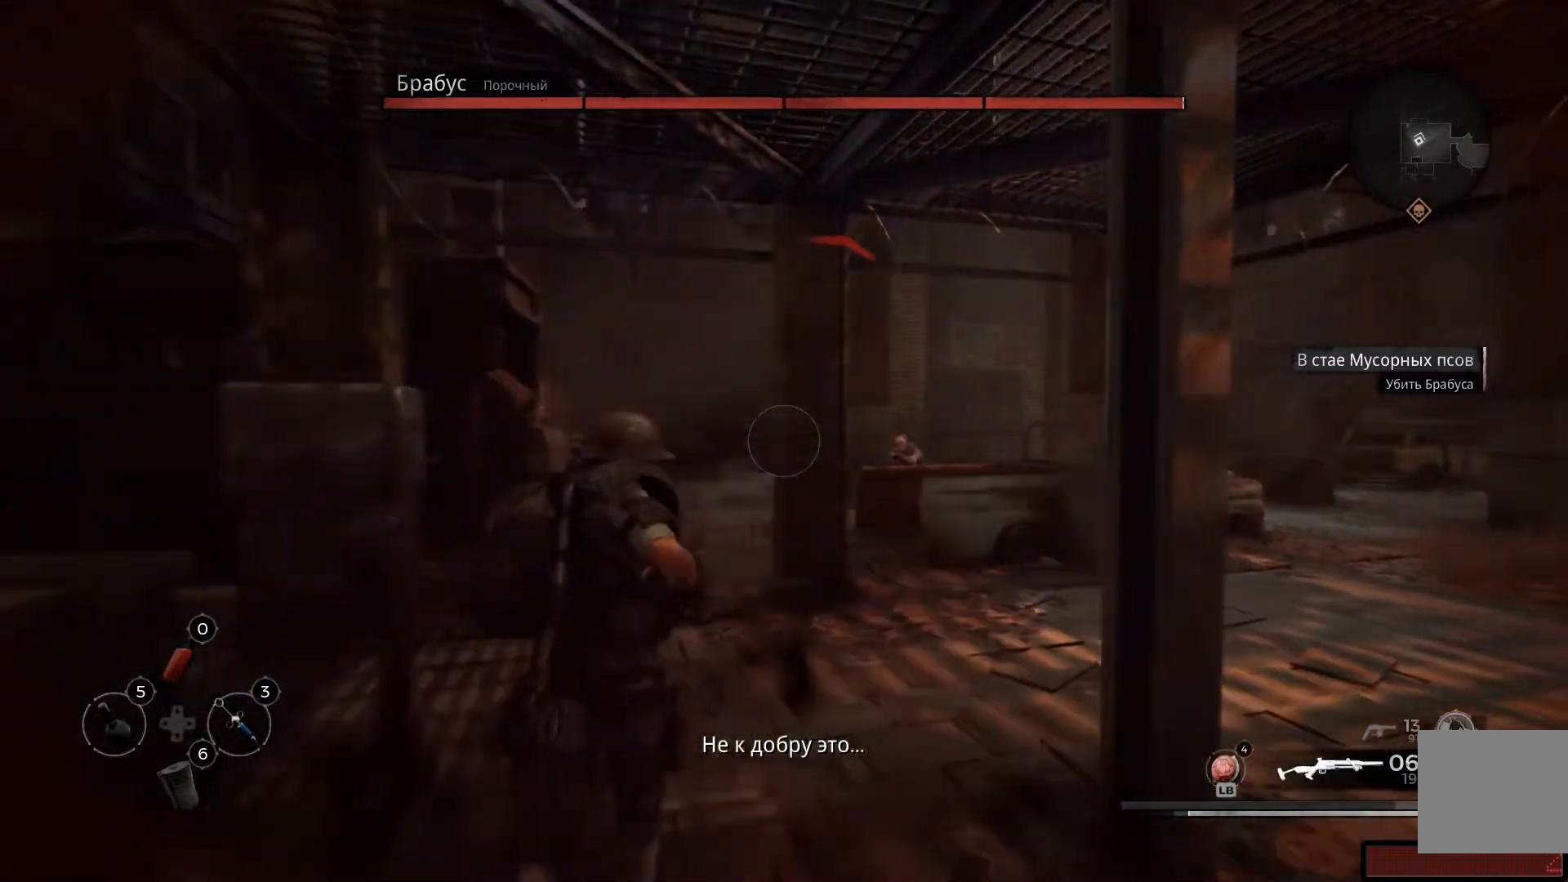
Gameplay with a controller (Xbox layout); each line is a JSON object with the inputs held at the frame after it. "events" lists button and stick changes between this image and that frame as [ms after this image, input, new state], when the widget could be followed in between.
{"buttons": ["L2"], "left_stick": "up-right", "right_stick": "right", "events": [[300, "L2", "down"], [500, "left_stick", "up-right"]]}
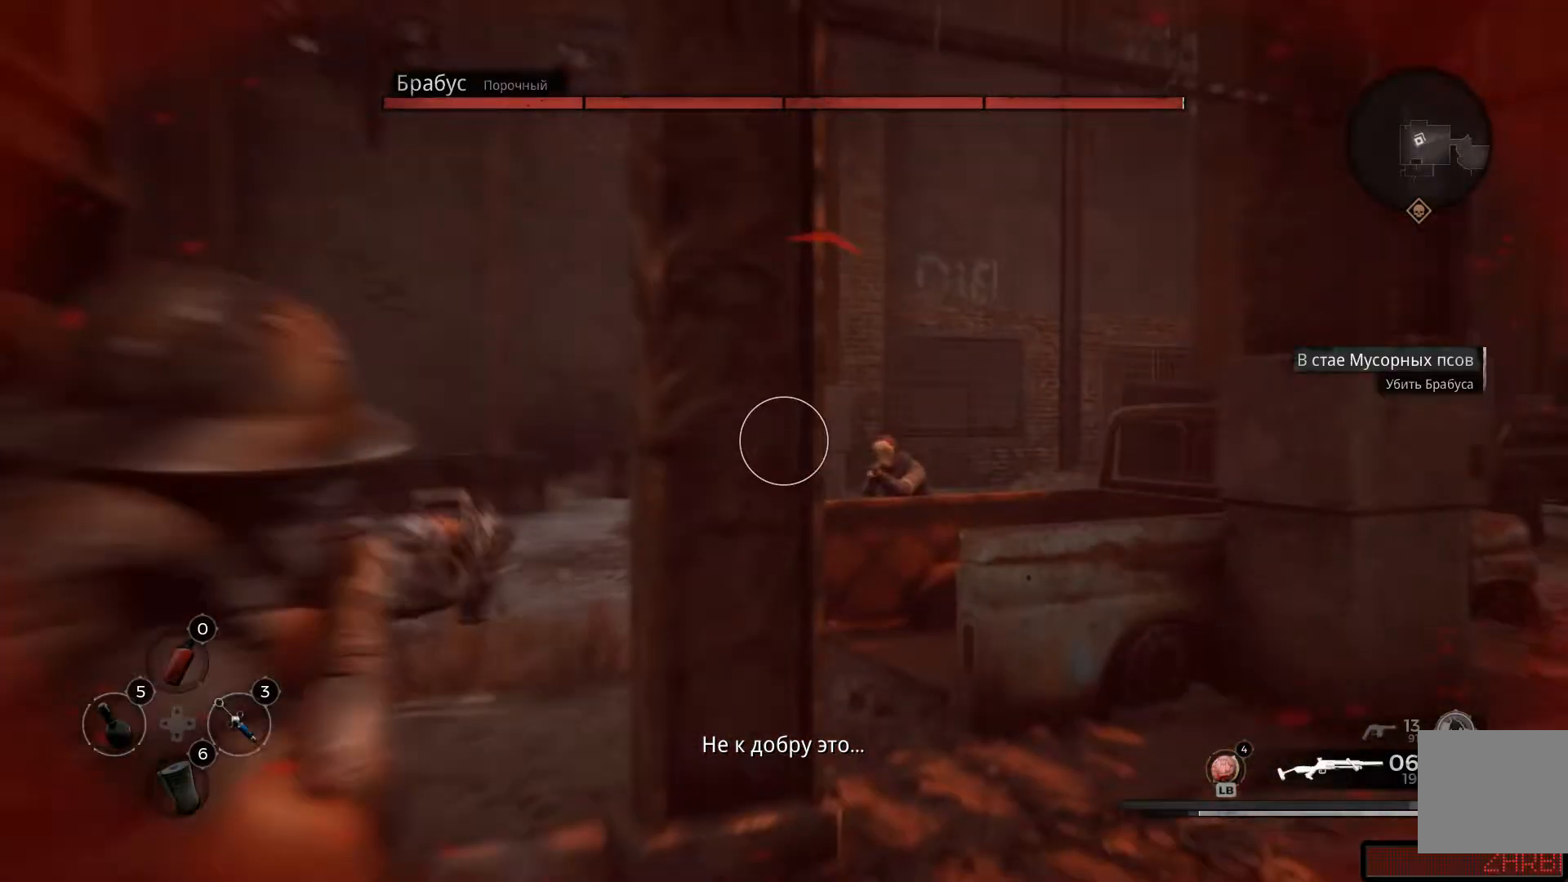
{"buttons": ["L2"], "left_stick": "up-left", "right_stick": "center", "events": [[350, "R2", "down"], [384, "right_stick", "center"], [434, "left_stick", "up-left"], [501, "R2", "up"]]}
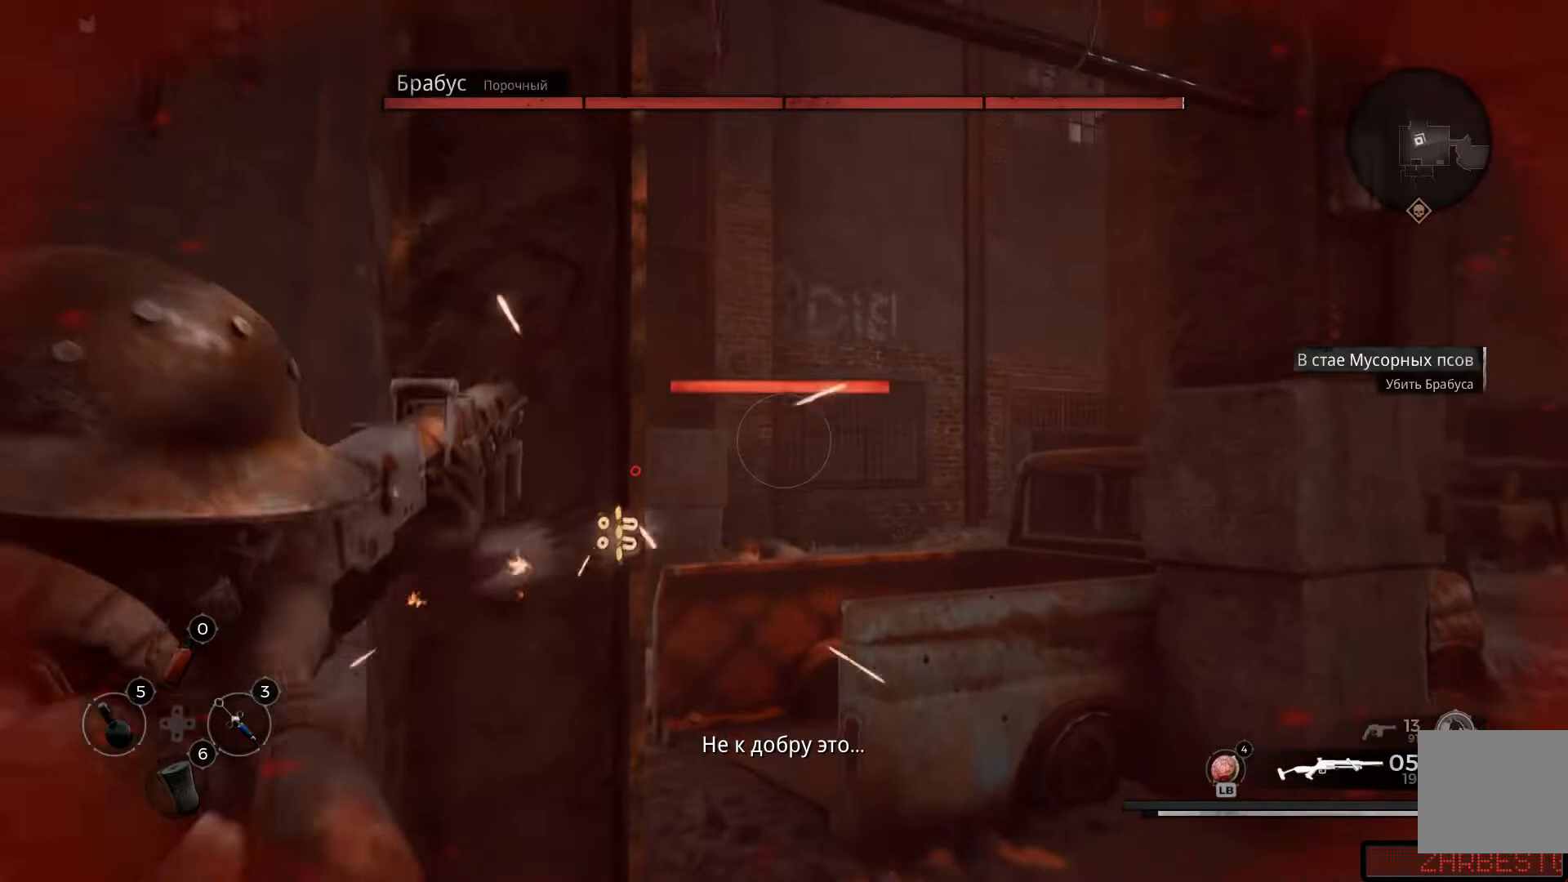
{"buttons": ["L2"], "left_stick": "up-left", "right_stick": "center", "events": []}
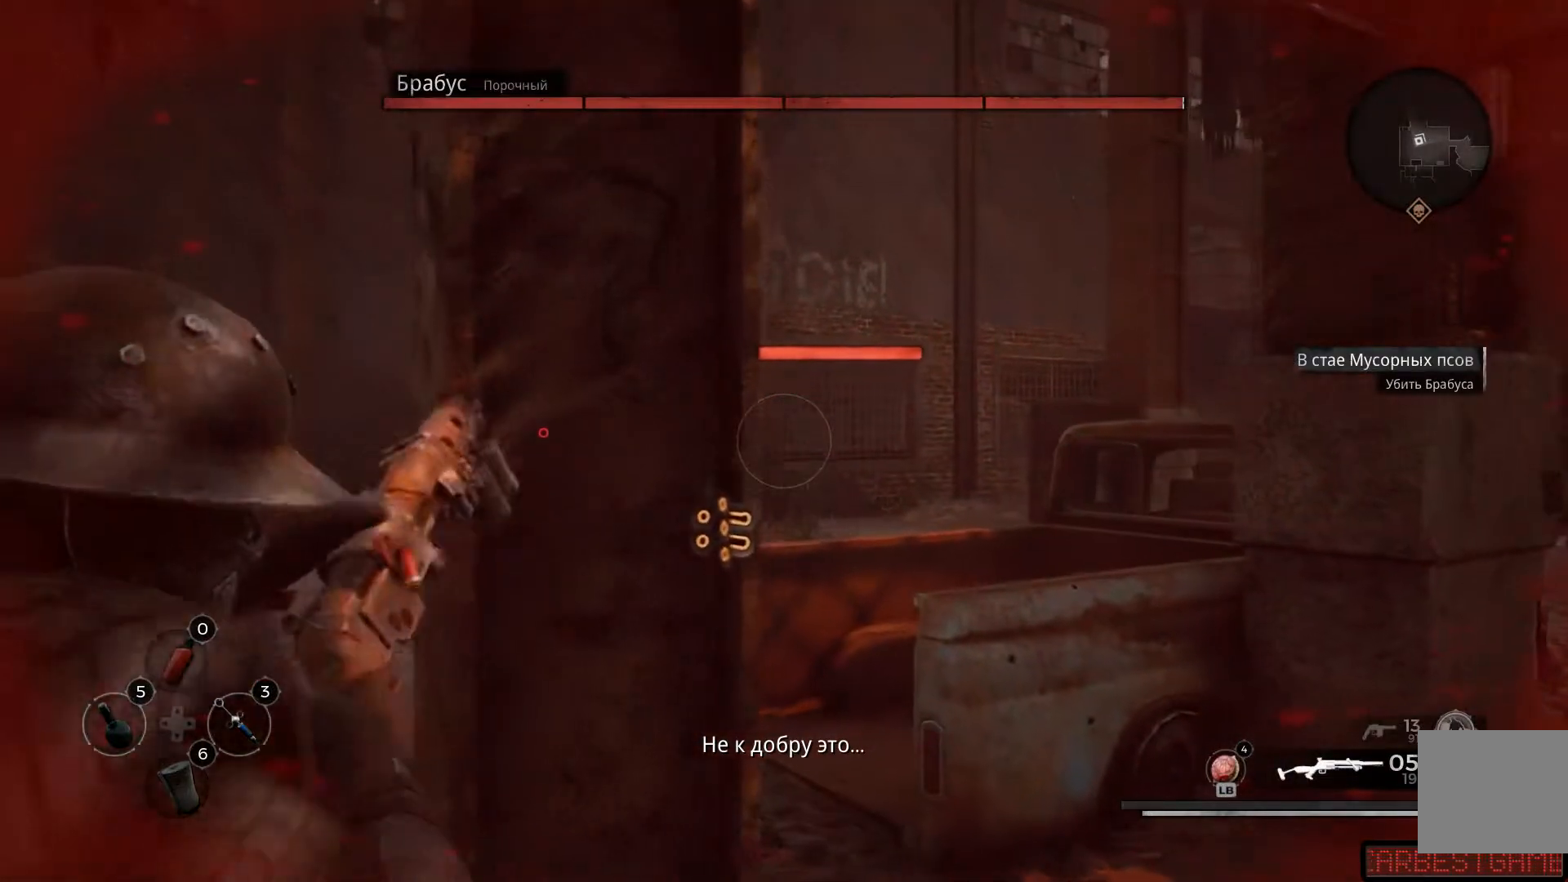
{"buttons": [], "left_stick": "up-left", "right_stick": "center", "events": [[83, "L2", "up"]]}
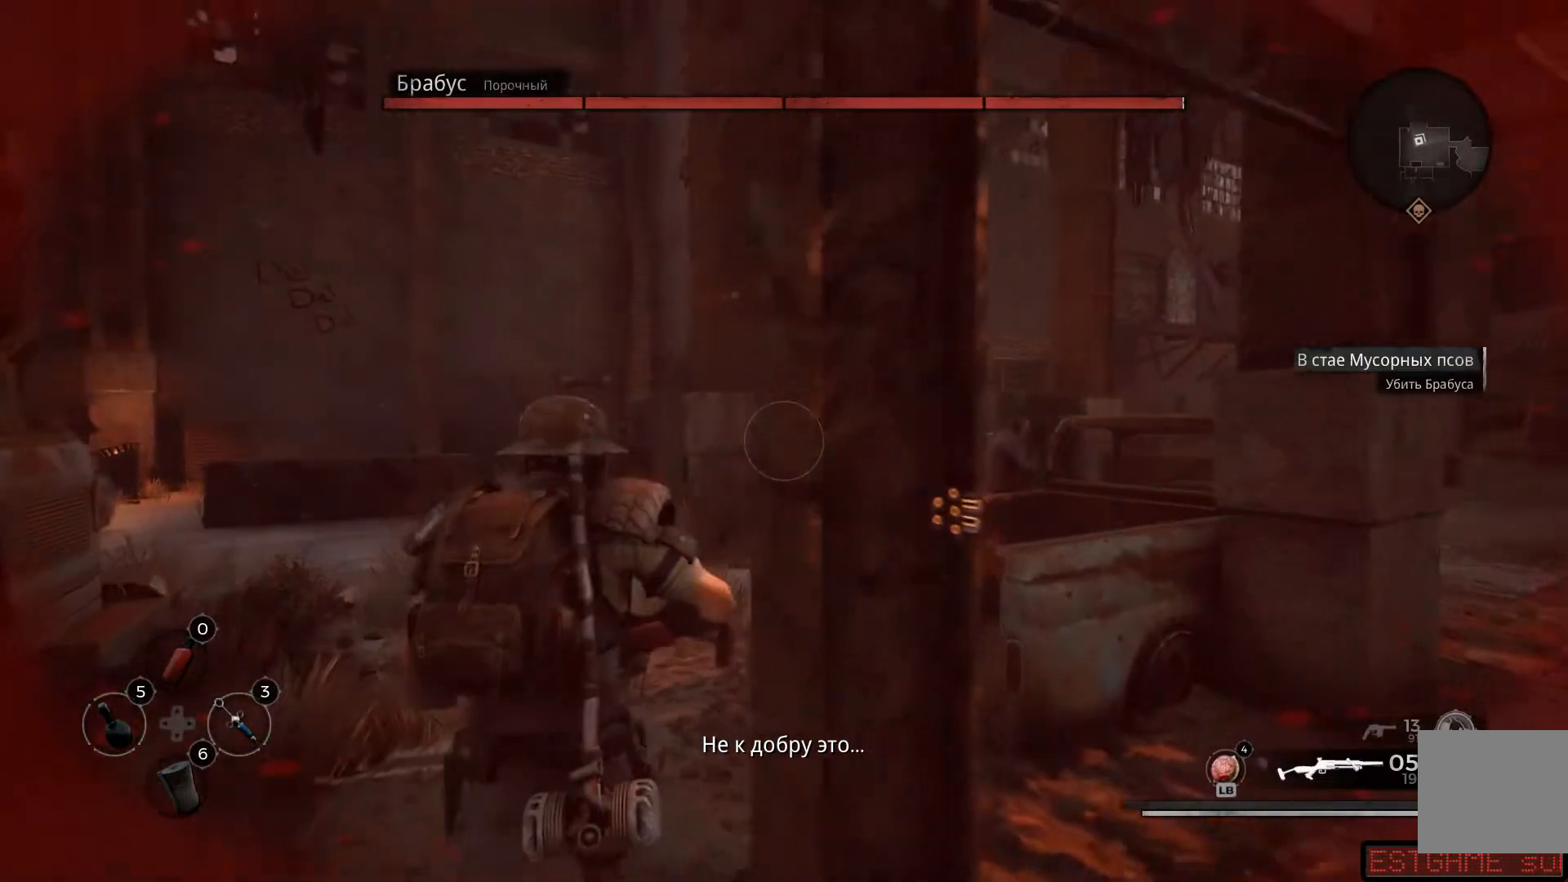
{"buttons": [], "left_stick": "up-left", "right_stick": "right", "events": [[16, "left_stick", "up"], [166, "left_stick", "center"], [350, "left_stick", "up-right"], [417, "left_stick", "up-left"], [417, "right_stick", "right"]]}
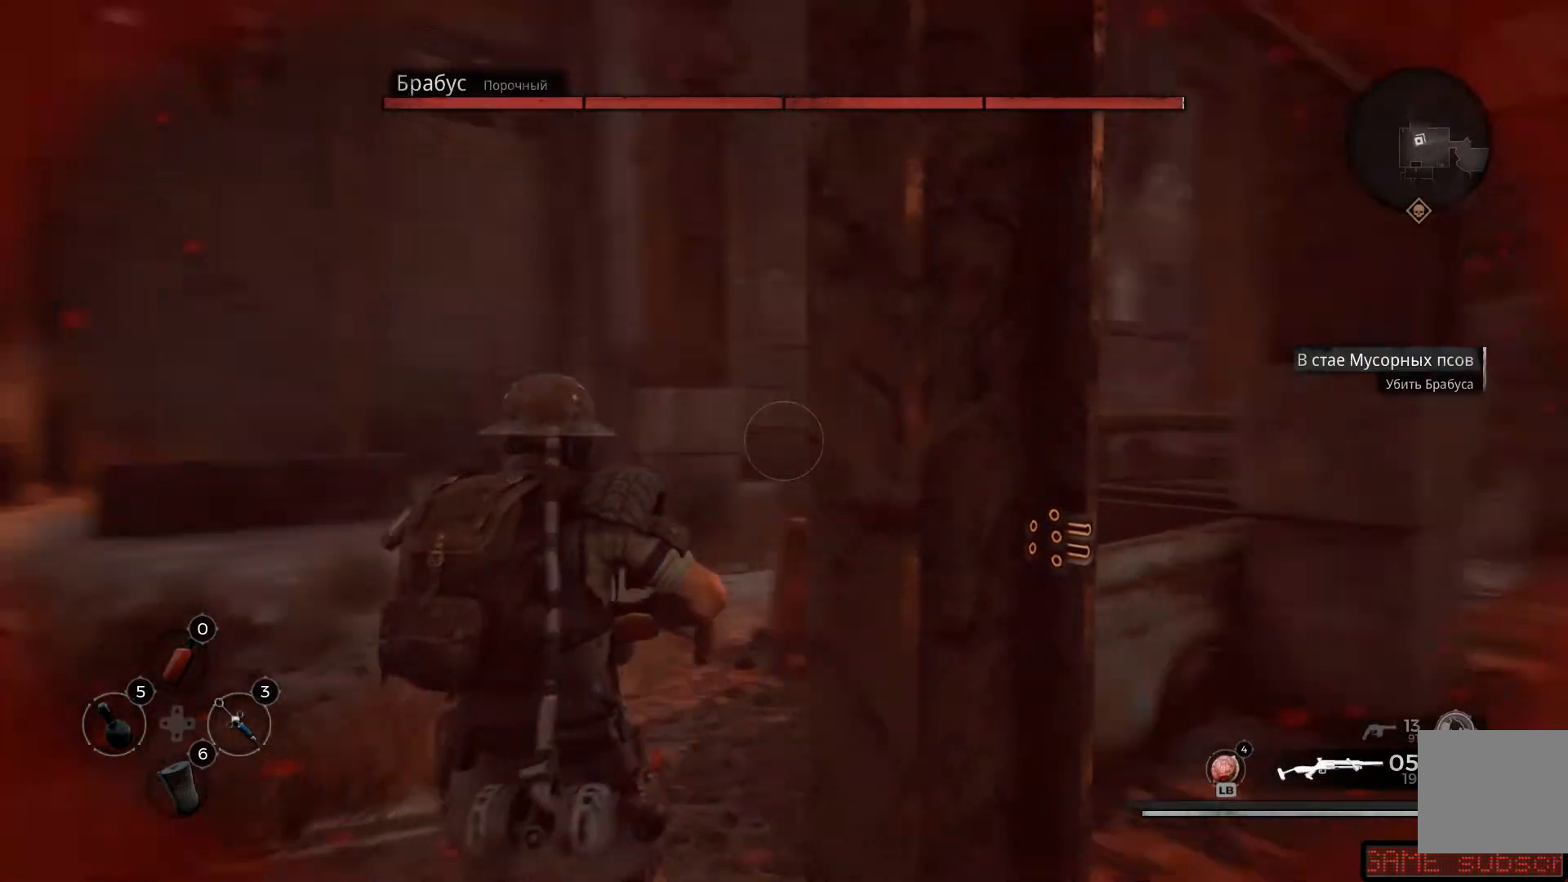
{"buttons": [], "left_stick": "up-left", "right_stick": "left", "events": [[317, "right_stick", "center"], [467, "right_stick", "left"]]}
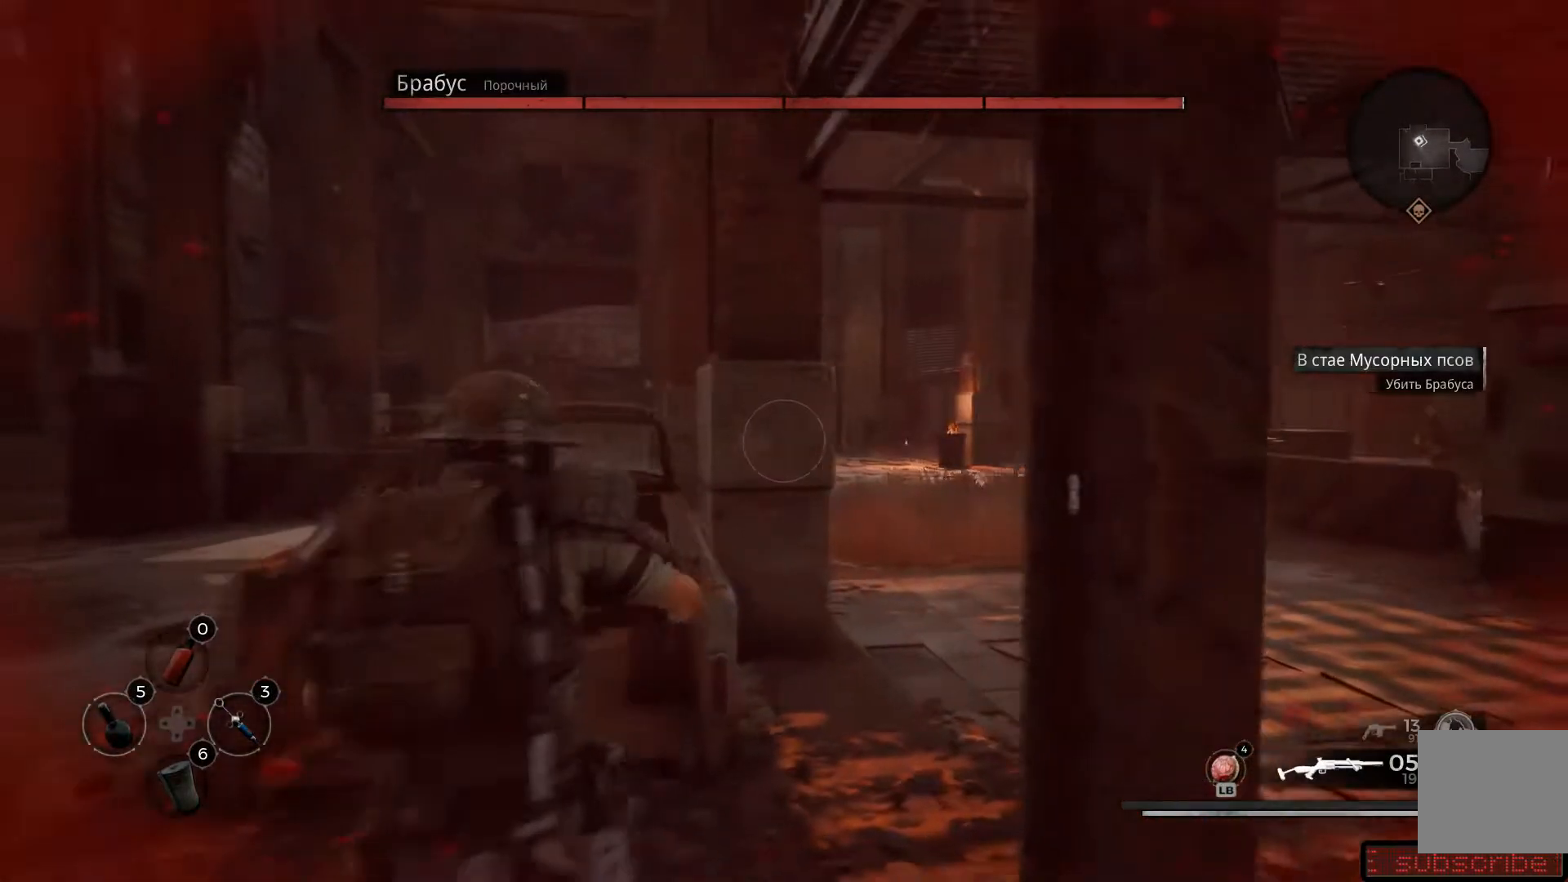
{"buttons": [], "left_stick": "up-left", "right_stick": "center", "events": [[333, "right_stick", "center"]]}
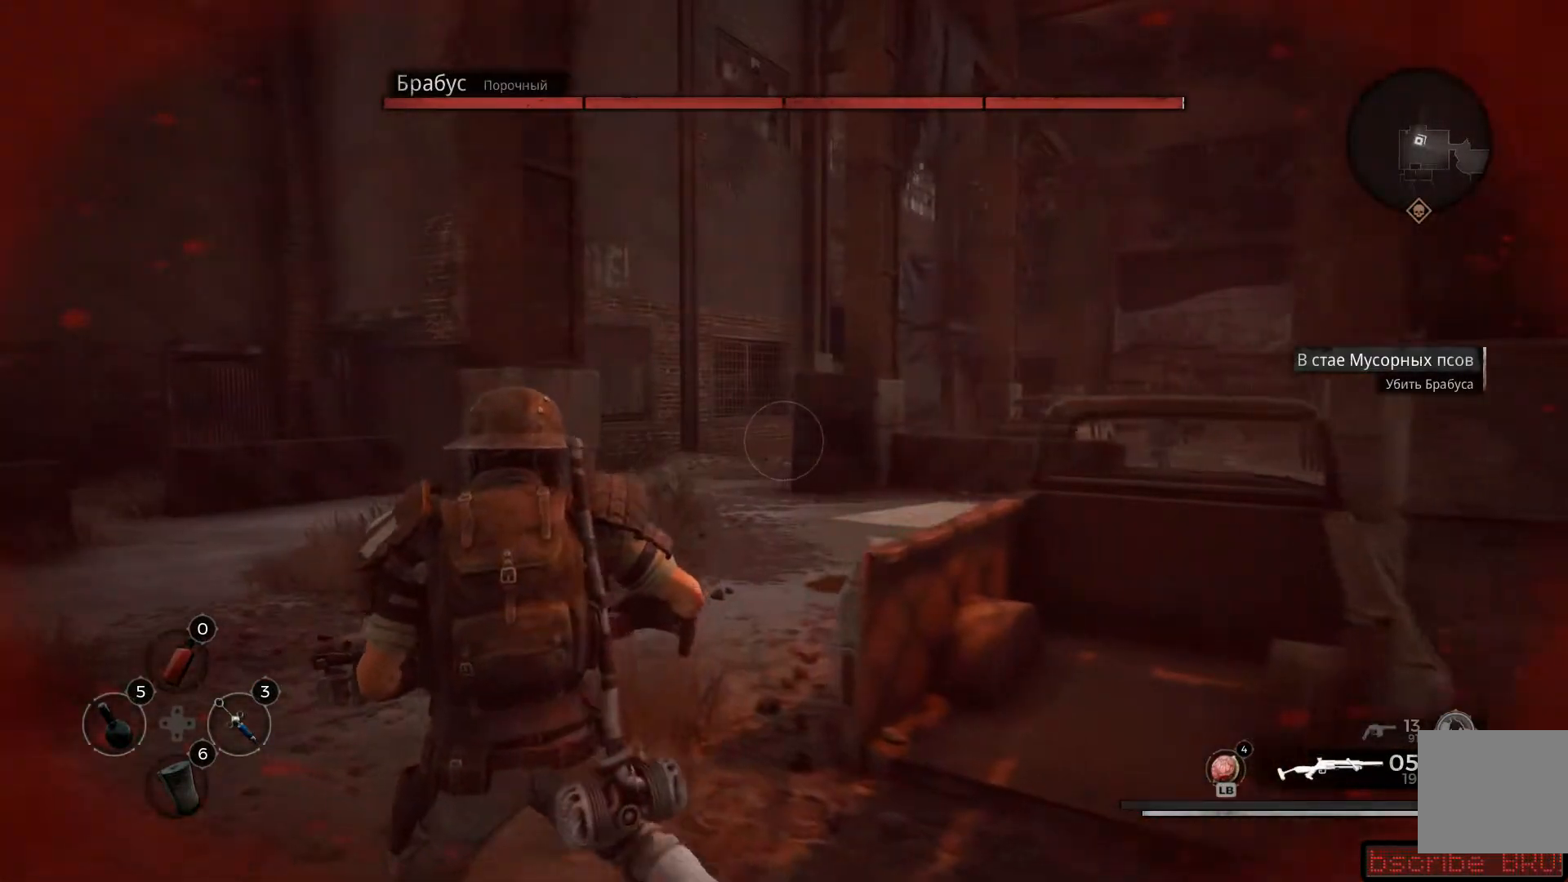
{"buttons": ["L2"], "left_stick": "up-left", "right_stick": "right", "events": [[50, "right_stick", "right"], [83, "L2", "down"]]}
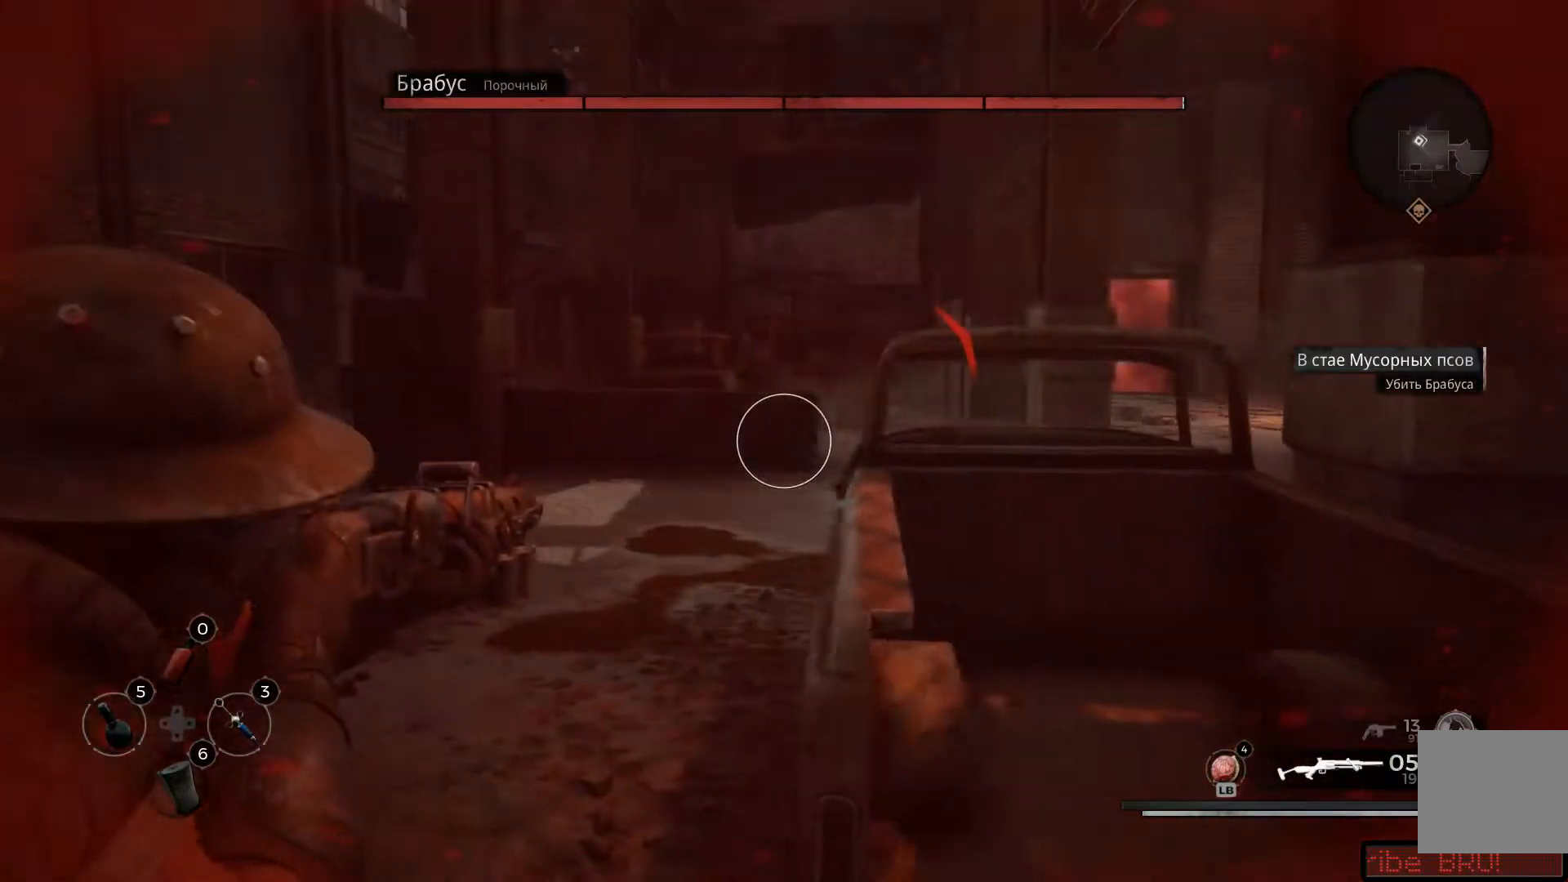
{"buttons": [], "left_stick": "up-left", "right_stick": "center", "events": [[33, "right_stick", "center"], [133, "L2", "up"], [266, "A", "down"], [383, "A", "up"], [450, "A", "down"], [483, "A", "up"]]}
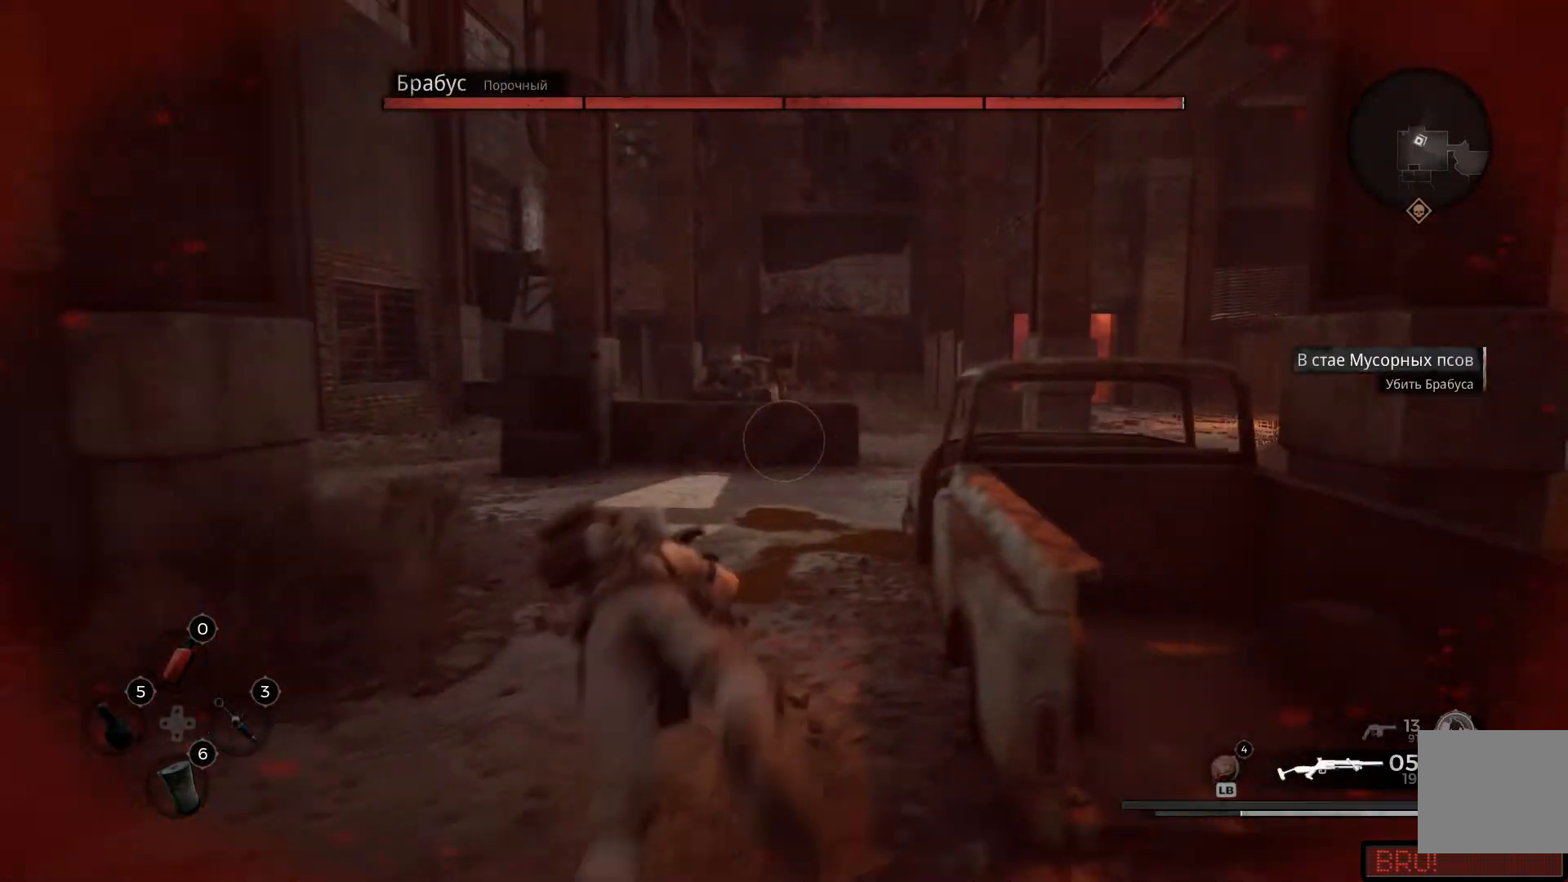
{"buttons": [], "left_stick": "up-left", "right_stick": "center", "events": [[83, "A", "down"], [134, "A", "up"]]}
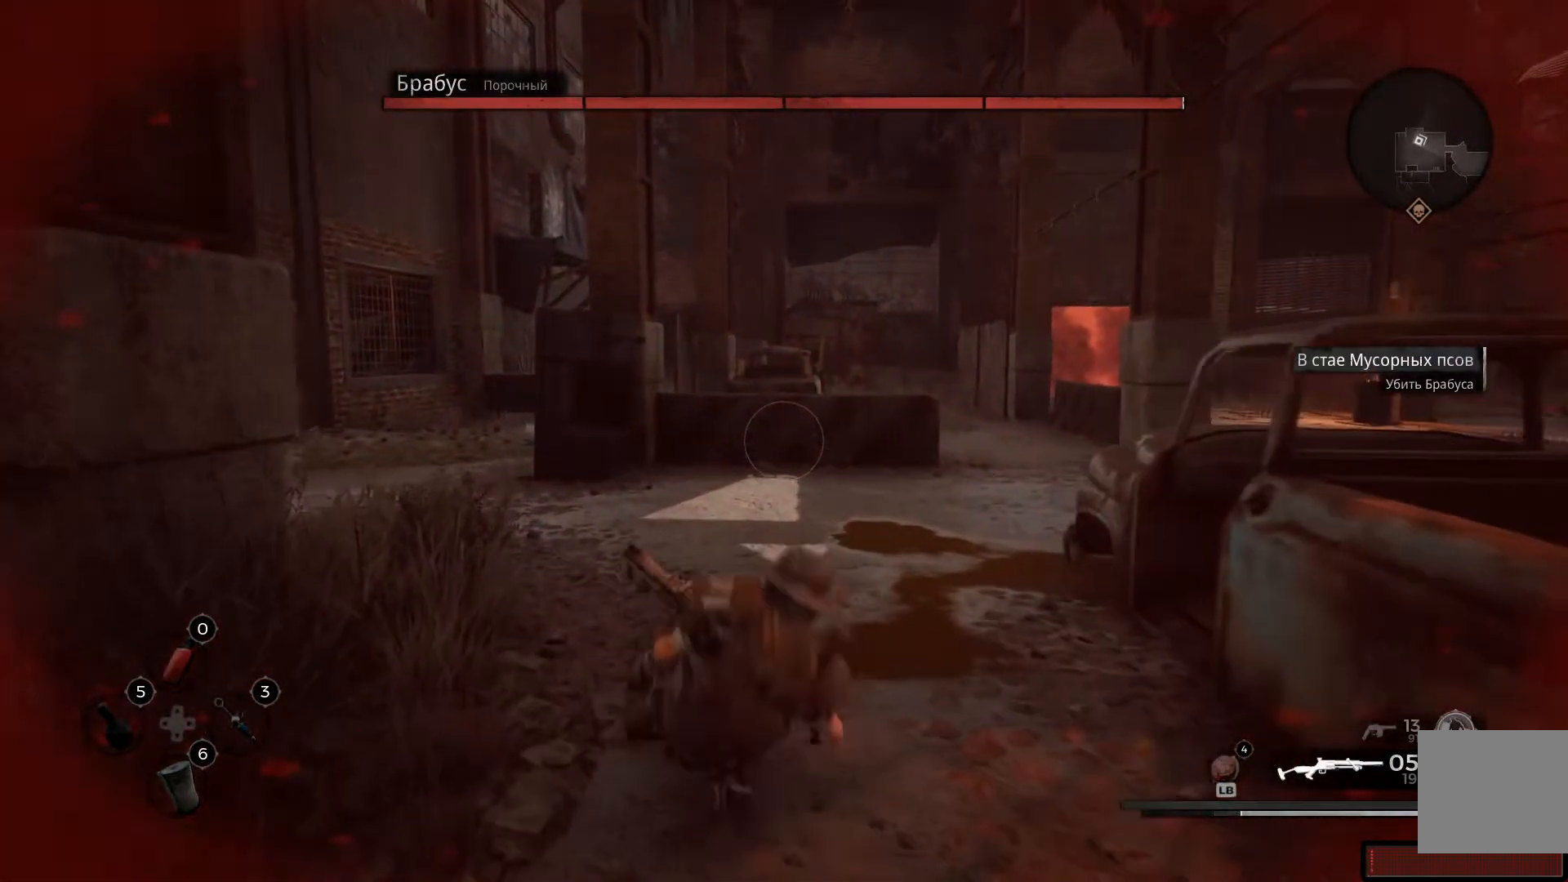
{"buttons": [], "left_stick": "up-left", "right_stick": "left", "events": [[50, "right_stick", "up"], [100, "L2", "down"], [216, "right_stick", "center"], [350, "L2", "up"], [483, "right_stick", "left"]]}
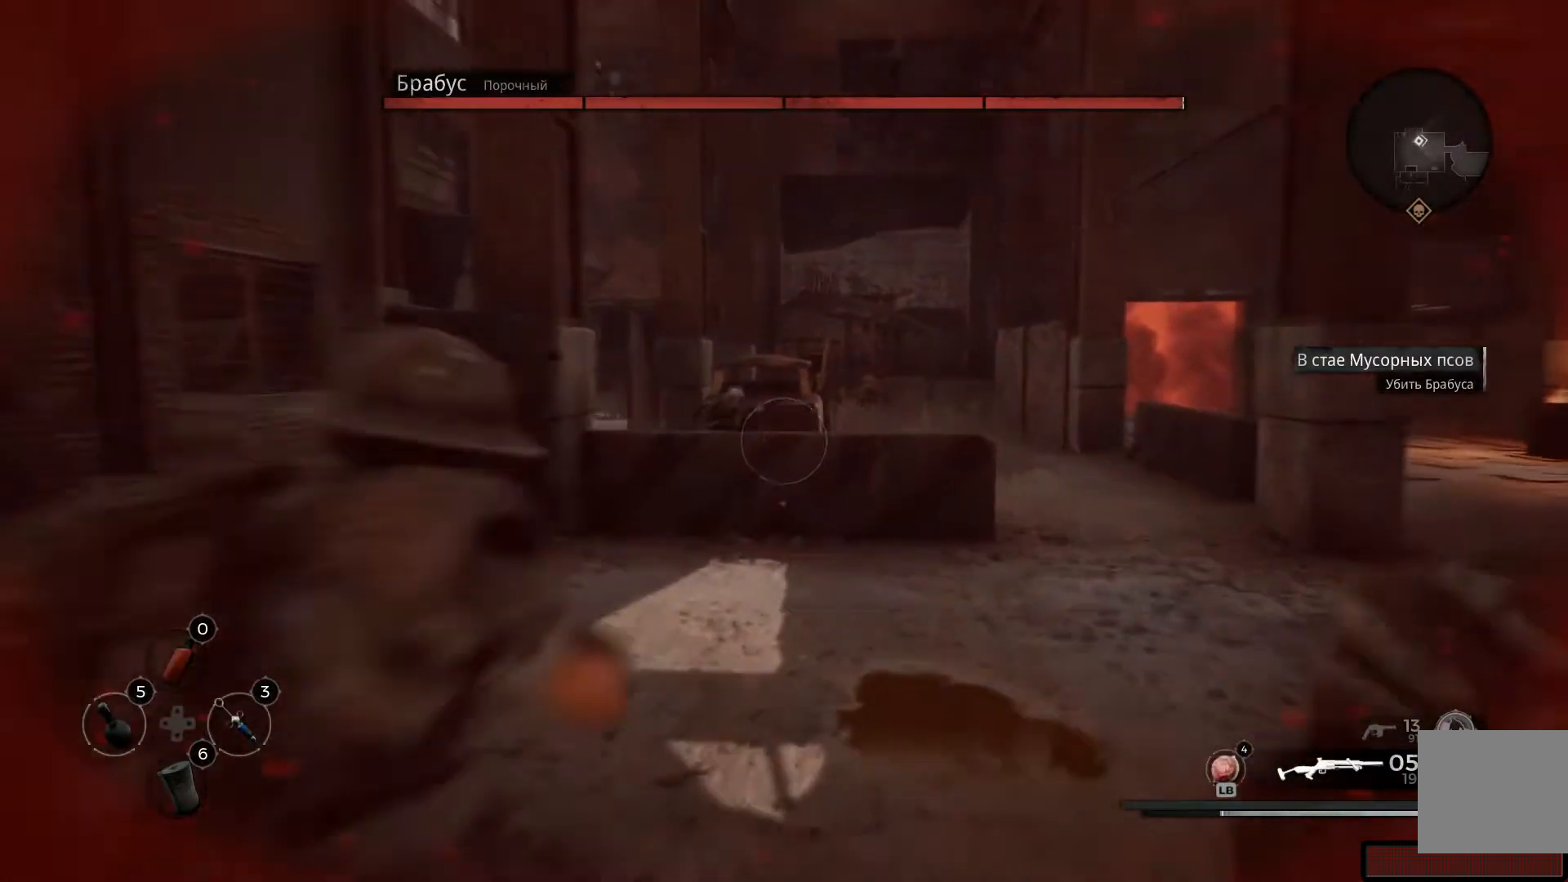
{"buttons": ["R1"], "left_stick": "up-left", "right_stick": "center", "events": [[400, "right_stick", "center"], [467, "R1", "down"]]}